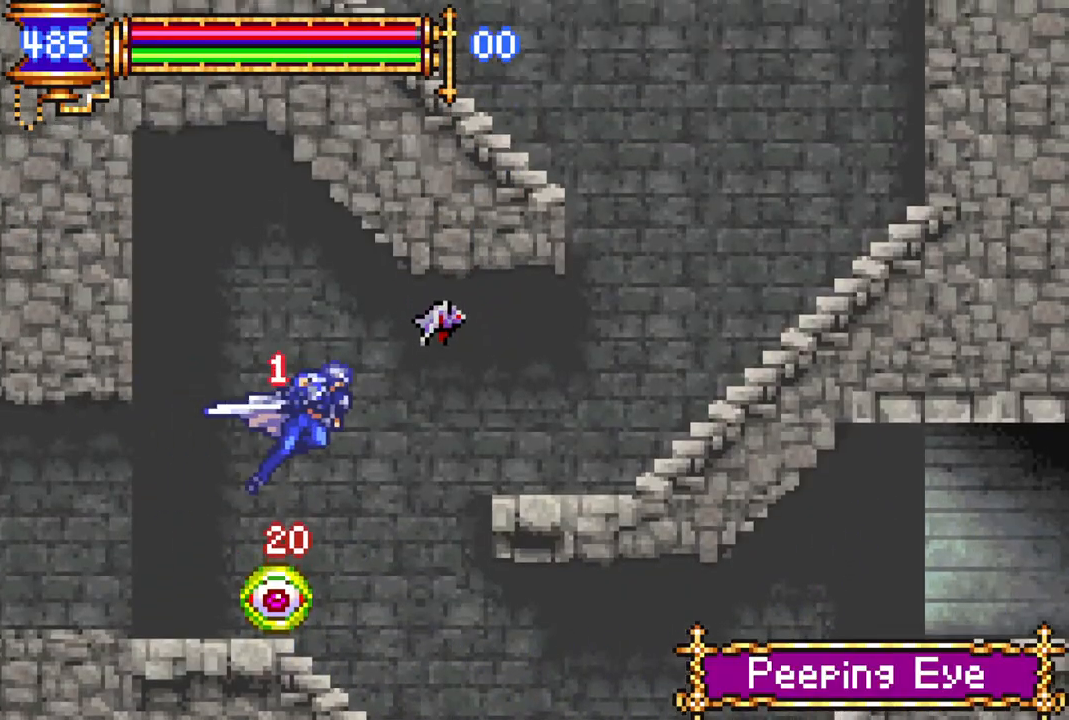
Gameplay with a controller (PlayStation layout); each line is a JSON object with the inputs held at the frame after it. "events" lists button and stick changes between this image and that frame as [ms after this image, input, new state], when the widget could be followed in between.
{"buttons": ["R1", "DPAD_RIGHT"], "left_stick": "center", "right_stick": "center", "events": [[167, "CROSS", "up"]]}
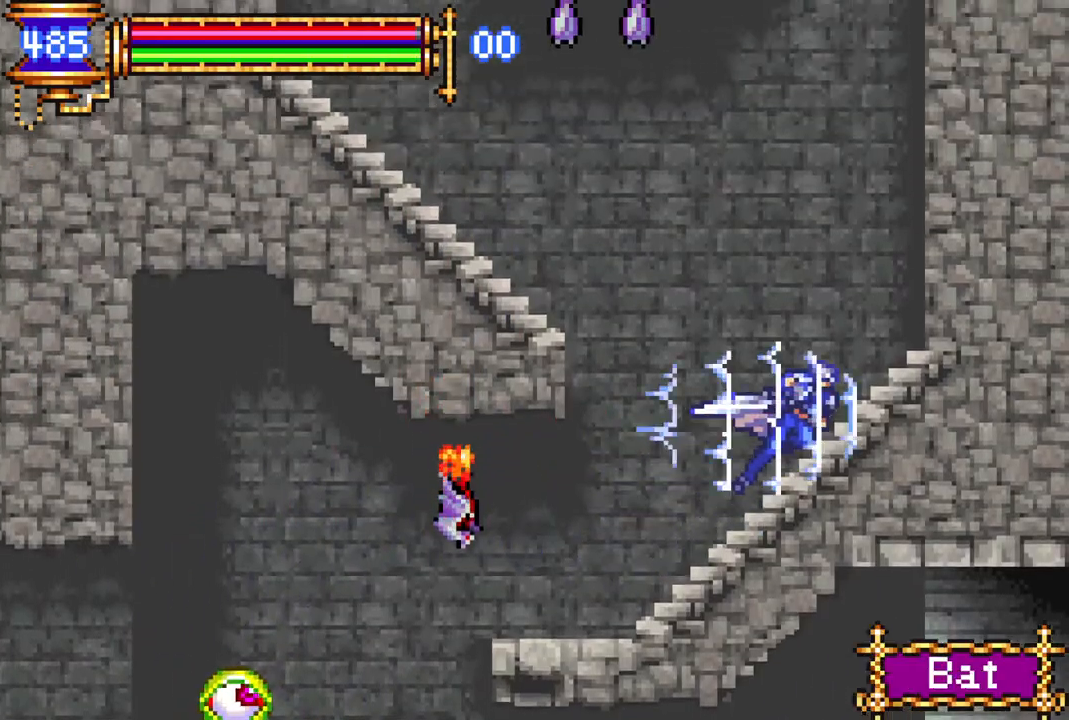
{"buttons": ["R1", "DPAD_LEFT"], "left_stick": "center", "right_stick": "center", "events": [[33, "CROSS", "down"], [83, "DPAD_RIGHT", "up"], [133, "DPAD_LEFT", "down"], [183, "CROSS", "up"], [267, "CROSS", "down"], [417, "CROSS", "up"]]}
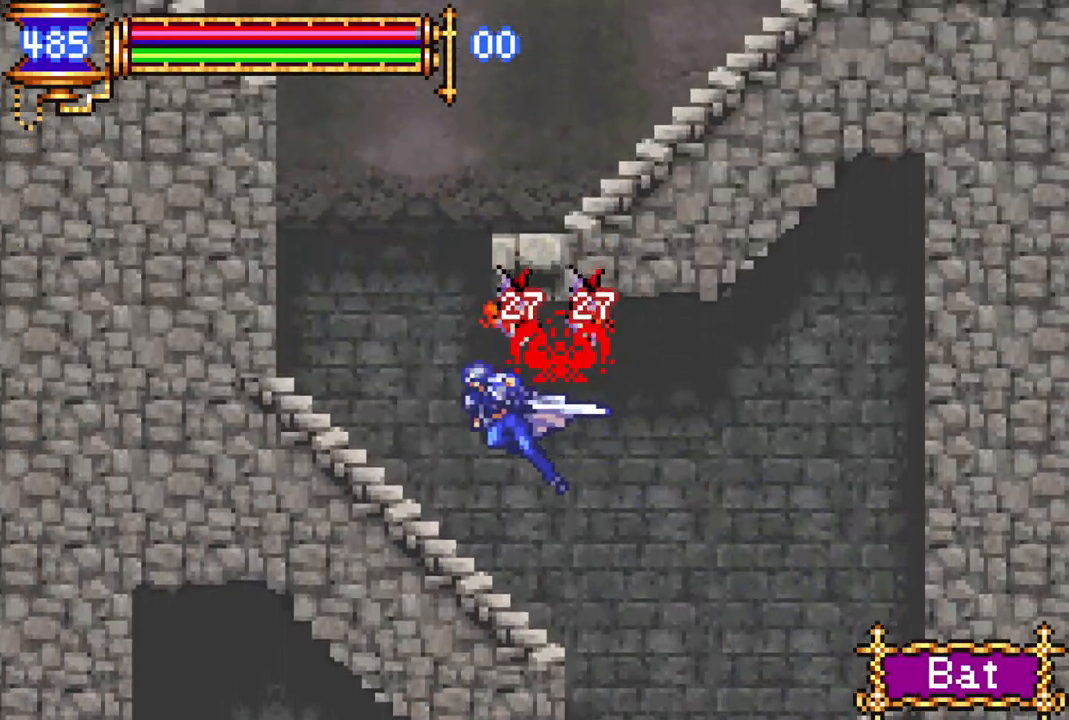
{"buttons": ["CROSS", "R1", "DPAD_RIGHT"], "left_stick": "center", "right_stick": "center", "events": [[217, "DPAD_LEFT", "up"], [267, "CROSS", "down"], [317, "DPAD_RIGHT", "down"], [433, "CROSS", "up"], [500, "CROSS", "down"]]}
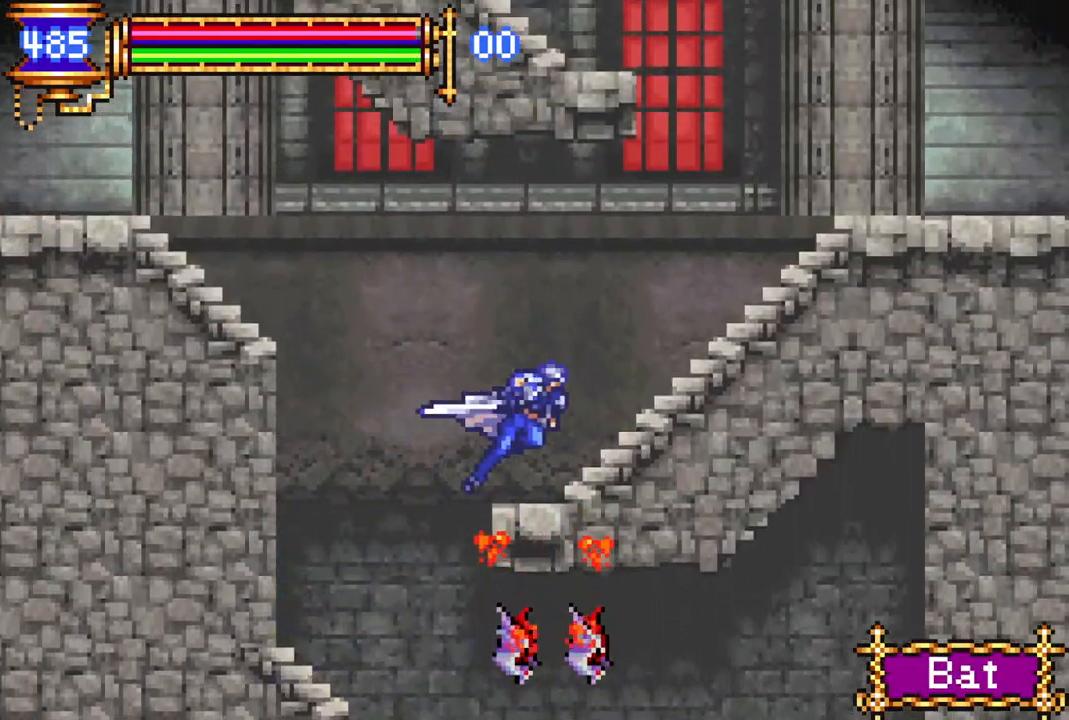
{"buttons": ["R1", "DPAD_RIGHT"], "left_stick": "center", "right_stick": "center", "events": [[133, "CROSS", "up"], [200, "DPAD_RIGHT", "up"], [300, "DPAD_RIGHT", "down"]]}
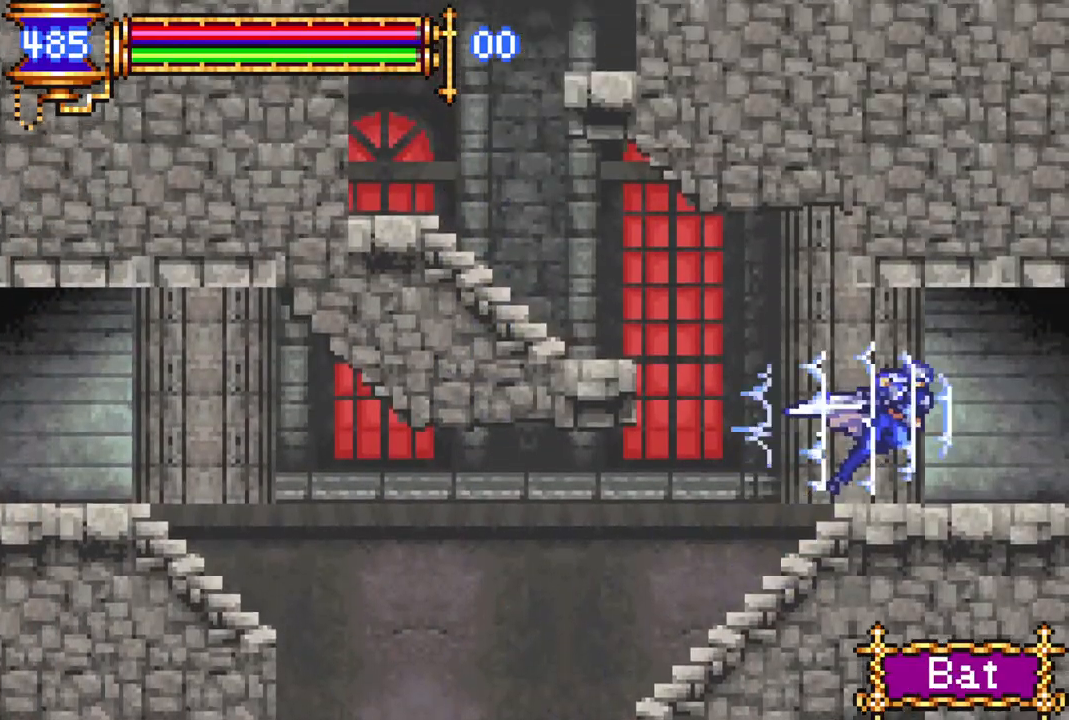
{"buttons": ["R1", "DPAD_RIGHT"], "left_stick": "center", "right_stick": "center", "events": []}
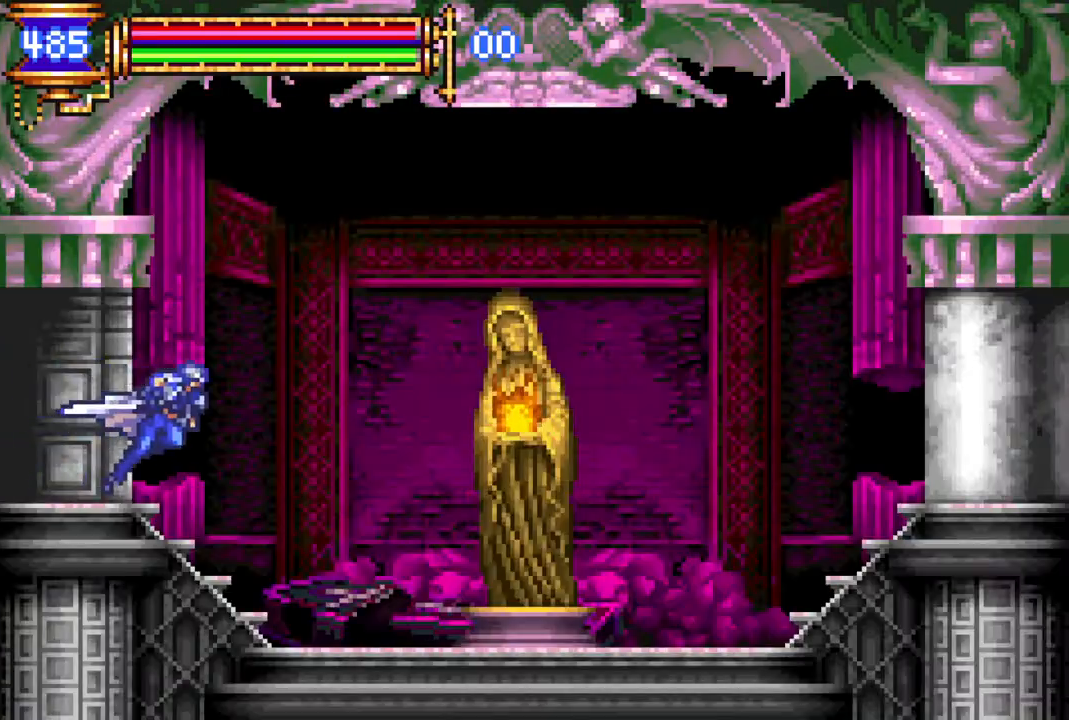
{"buttons": [], "left_stick": "center", "right_stick": "center", "events": [[233, "R1", "up"], [333, "DPAD_RIGHT", "up"]]}
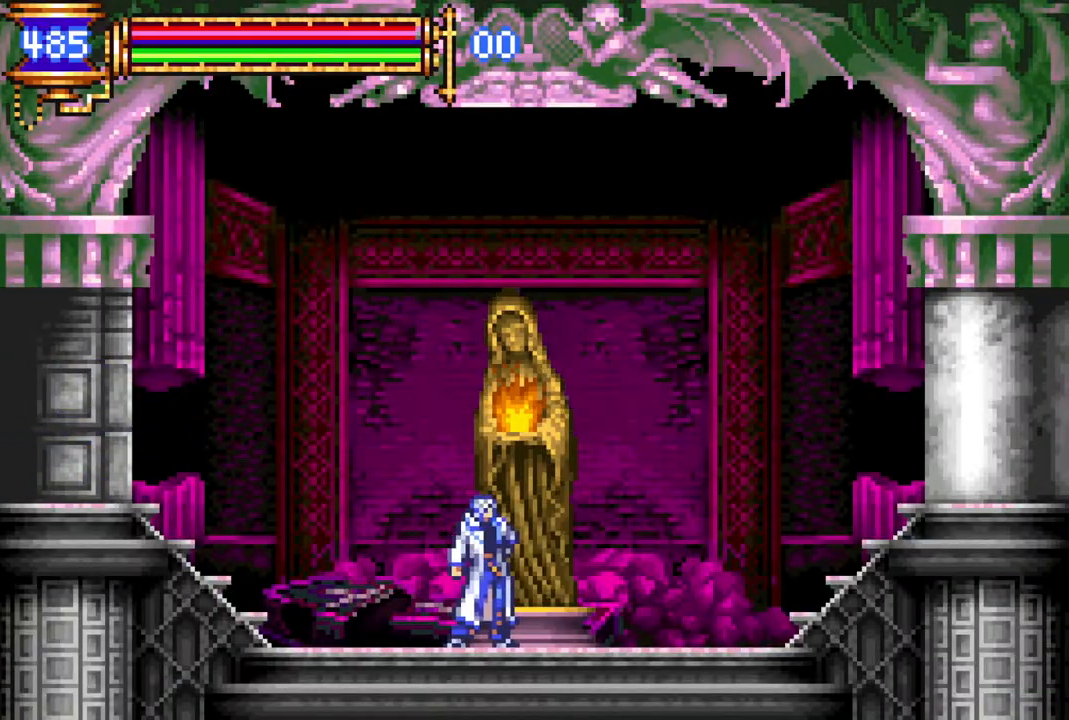
{"buttons": [], "left_stick": "center", "right_stick": "center", "events": [[100, "DPAD_UP", "down"], [183, "CROSS", "down"], [217, "DPAD_UP", "up"], [267, "CROSS", "up"]]}
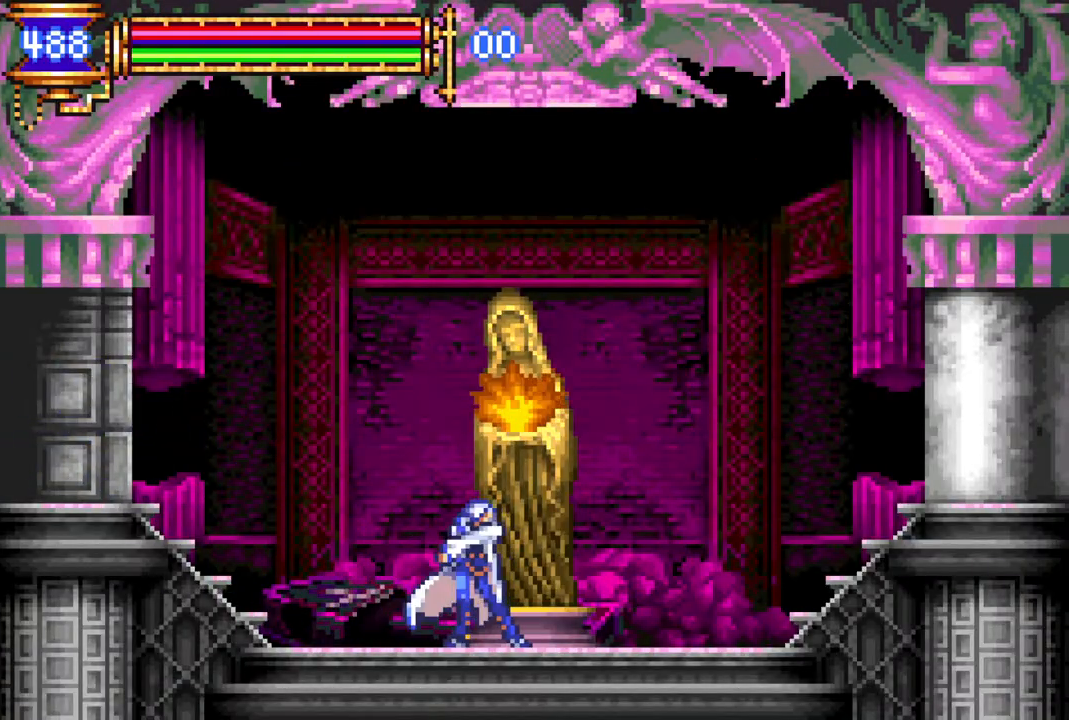
{"buttons": [], "left_stick": "center", "right_stick": "center", "events": []}
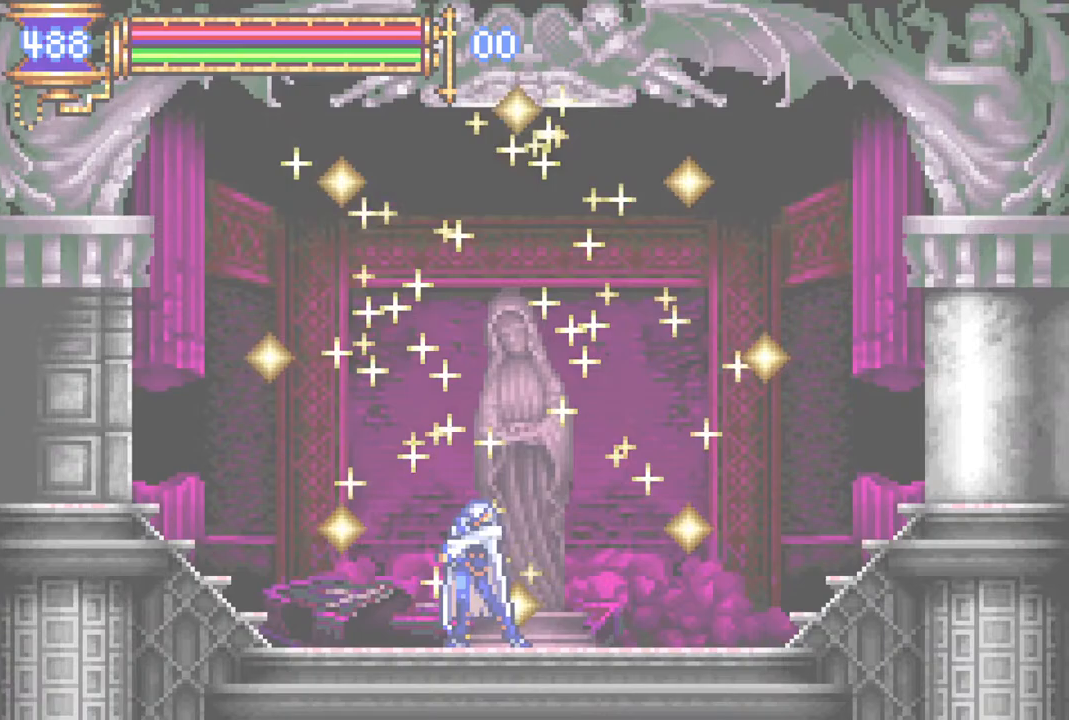
{"buttons": [], "left_stick": "center", "right_stick": "center", "events": []}
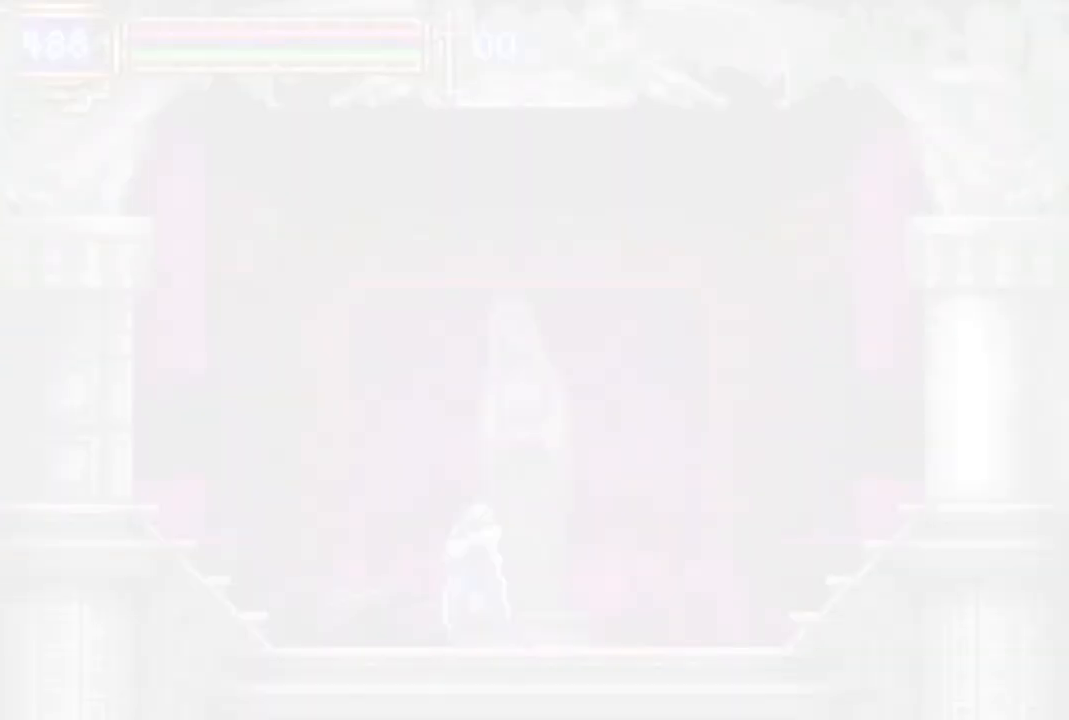
{"buttons": [], "left_stick": "center", "right_stick": "center", "events": []}
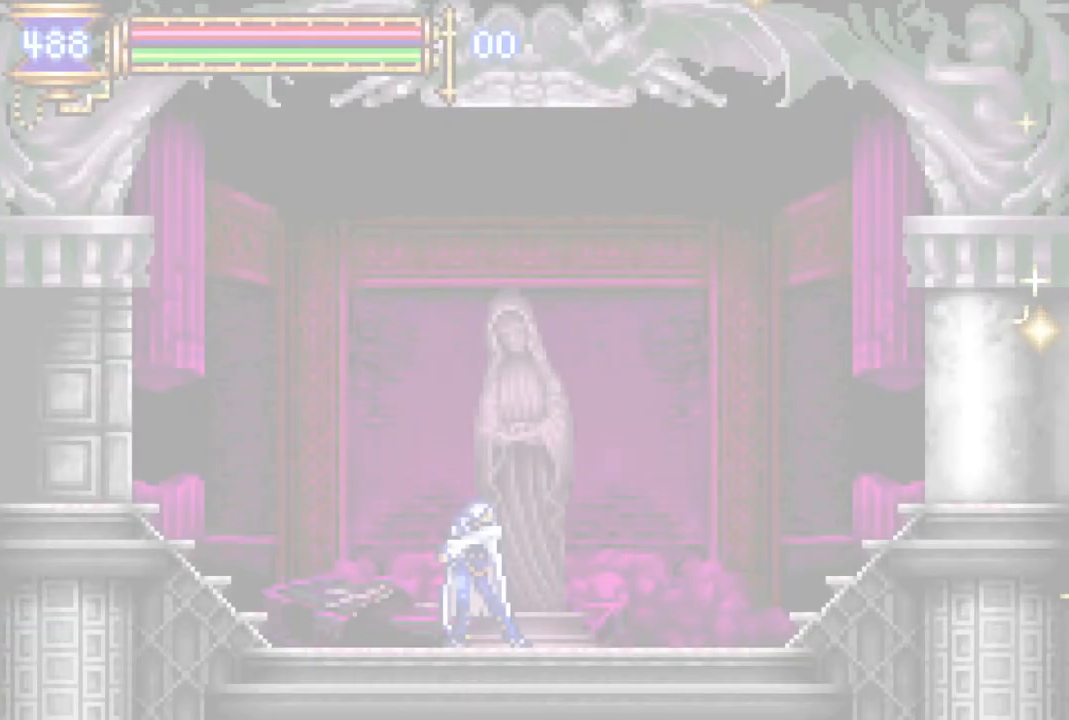
{"buttons": [], "left_stick": "center", "right_stick": "center", "events": []}
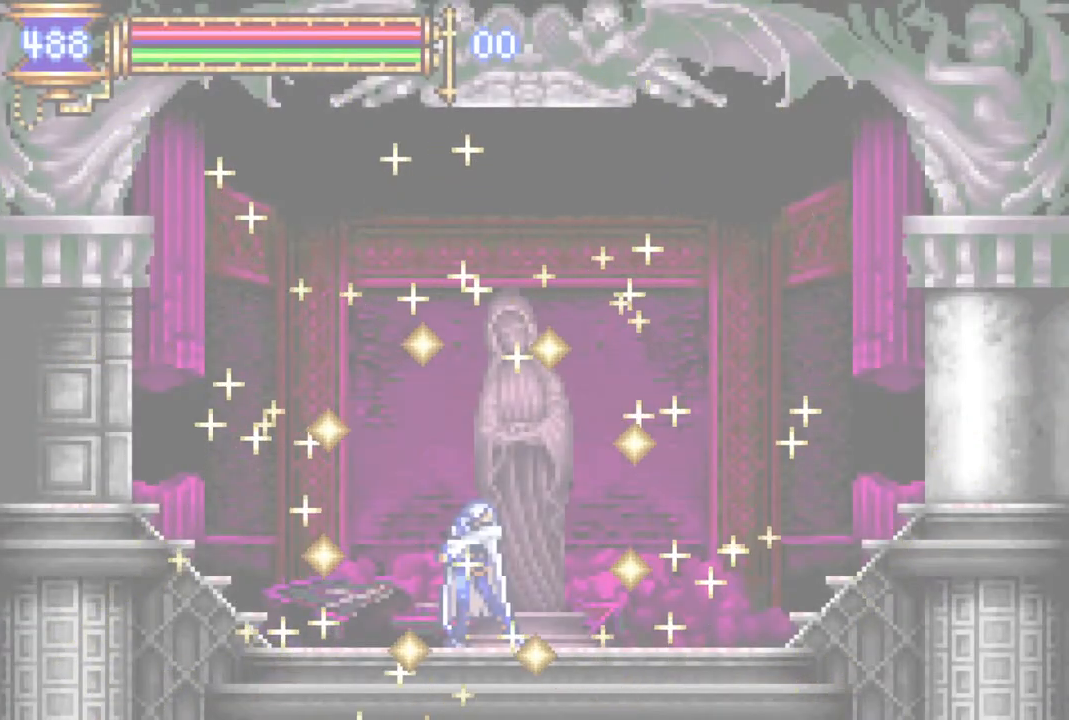
{"buttons": ["R1", "DPAD_LEFT"], "left_stick": "center", "right_stick": "center", "events": [[167, "DPAD_LEFT", "down"], [233, "R1", "down"]]}
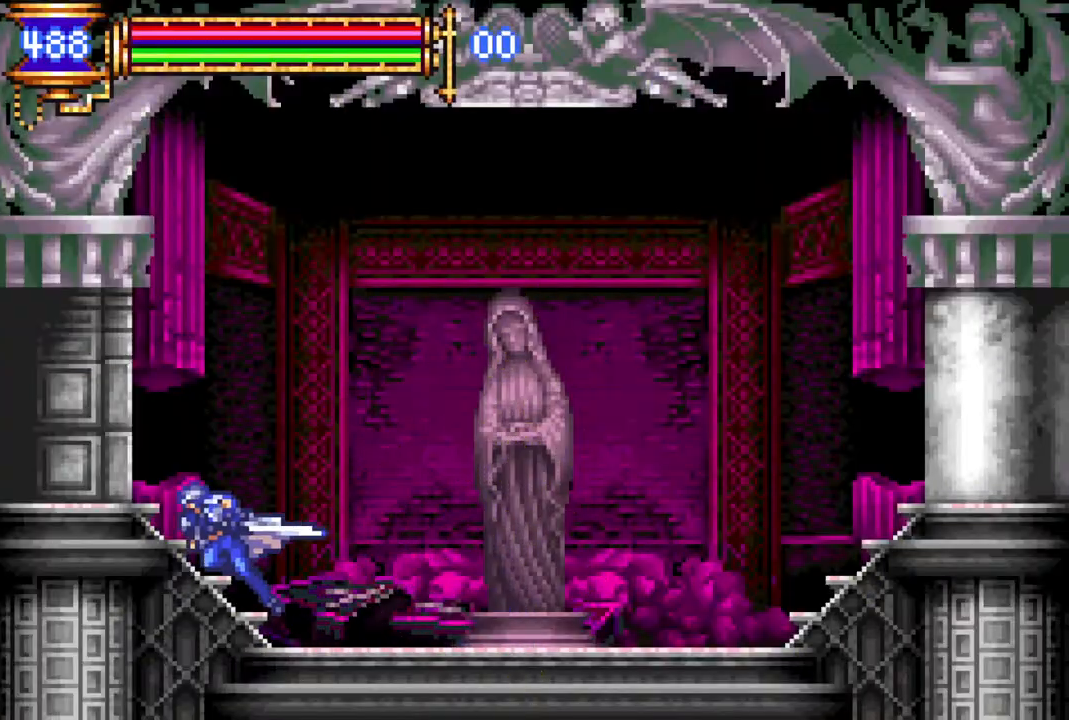
{"buttons": ["R1", "DPAD_LEFT"], "left_stick": "center", "right_stick": "center", "events": []}
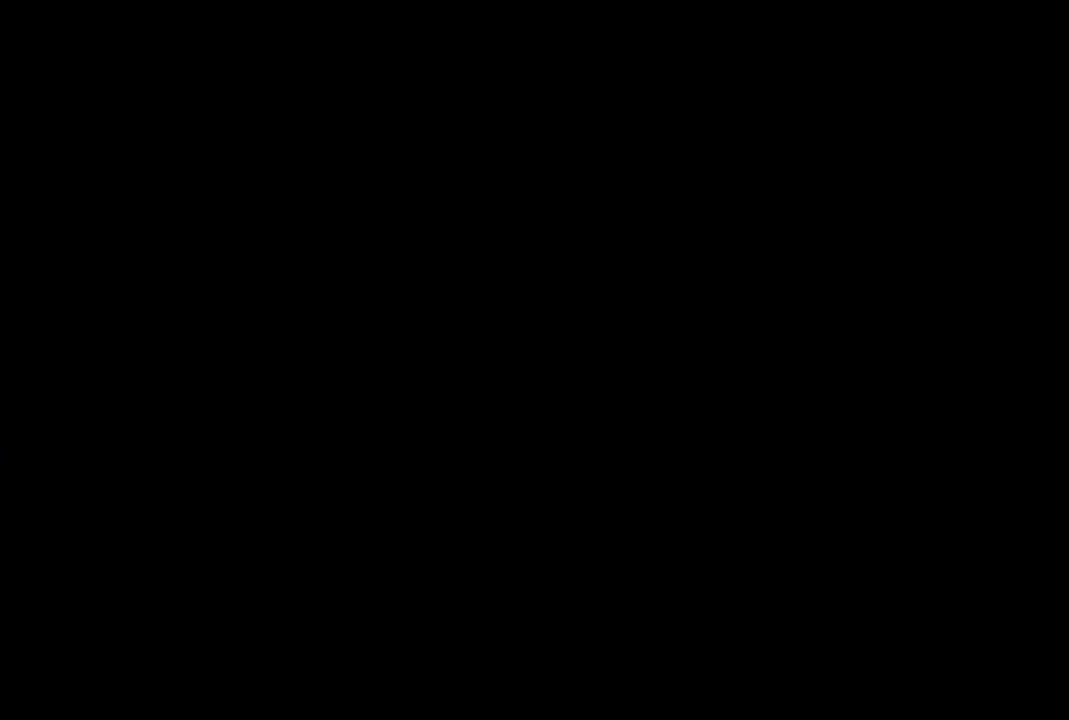
{"buttons": ["R1"], "left_stick": "center", "right_stick": "center", "events": [[183, "CROSS", "down"], [250, "CROSS", "up"], [500, "DPAD_LEFT", "up"]]}
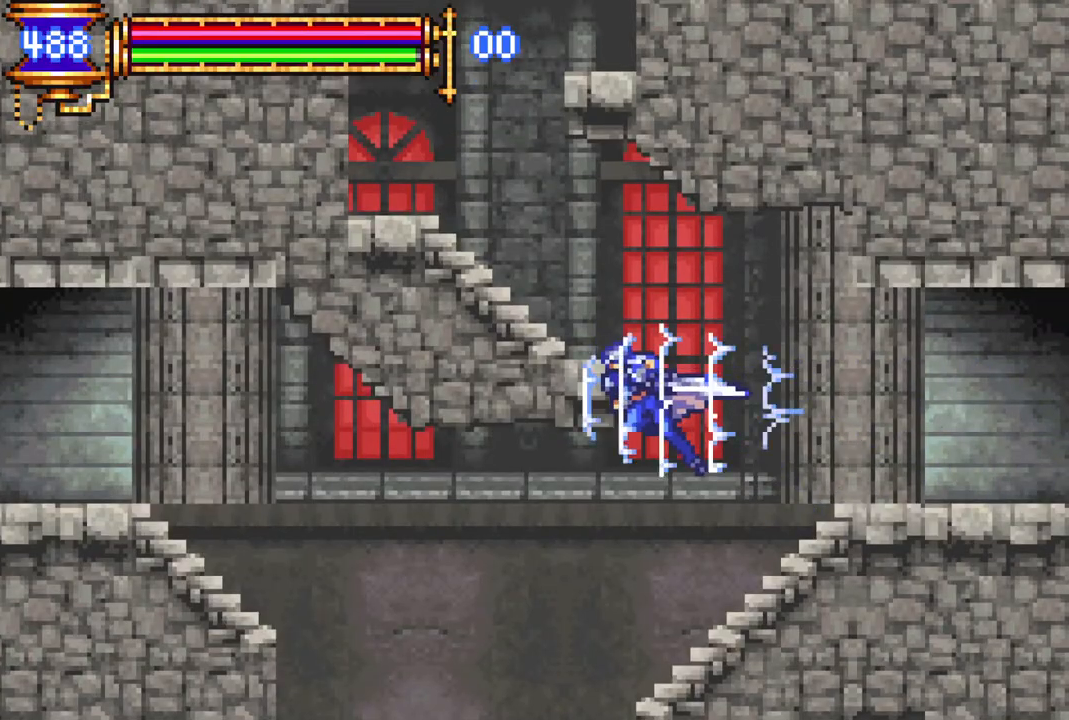
{"buttons": ["R1", "DPAD_LEFT"], "left_stick": "center", "right_stick": "center", "events": [[67, "DPAD_RIGHT", "down"], [167, "DPAD_RIGHT", "up"], [183, "R1", "up"], [283, "DPAD_LEFT", "down"], [500, "R1", "down"]]}
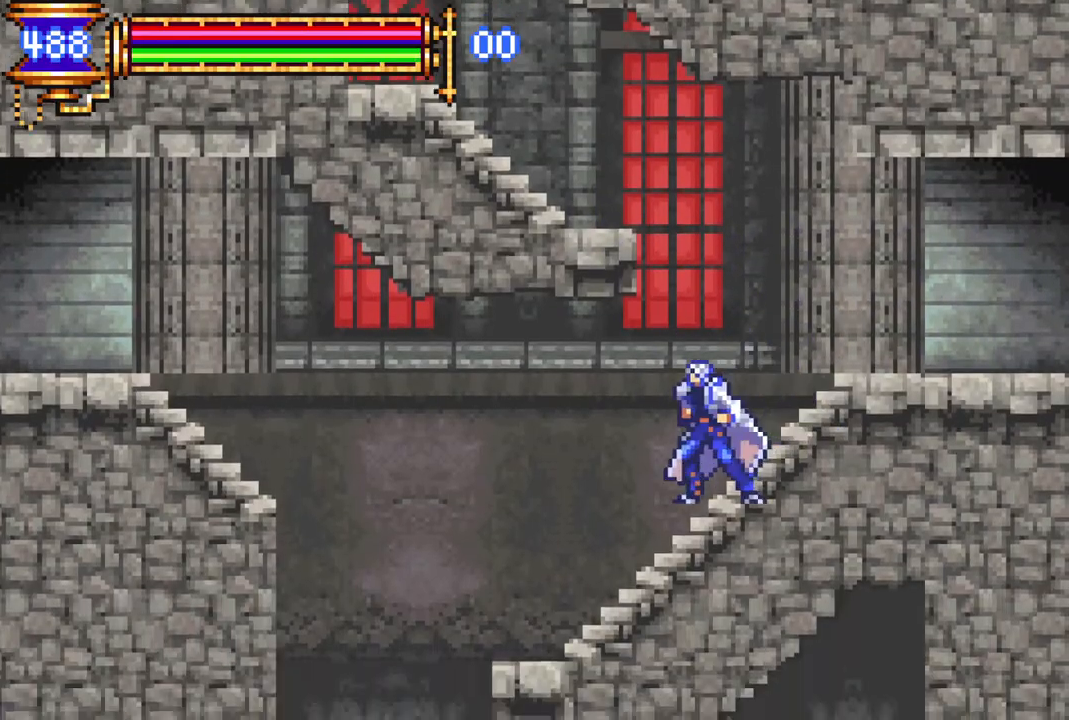
{"buttons": ["R1", "DPAD_LEFT"], "left_stick": "center", "right_stick": "center", "events": [[167, "CROSS", "down"], [433, "CROSS", "up"]]}
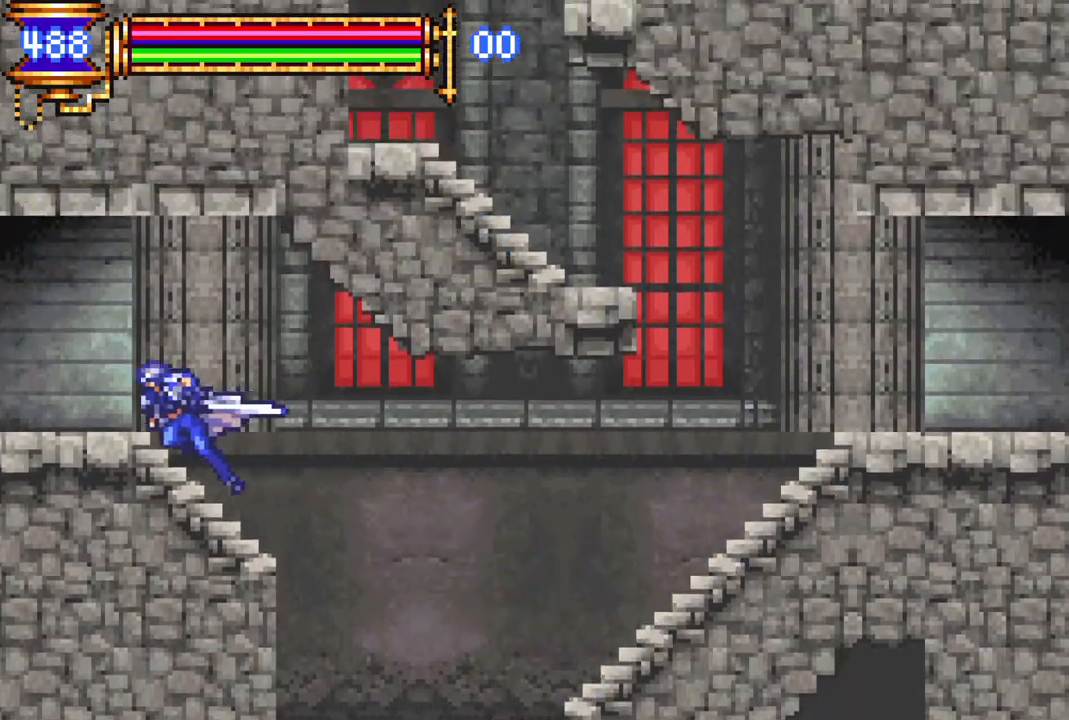
{"buttons": ["R1", "DPAD_LEFT"], "left_stick": "center", "right_stick": "center", "events": []}
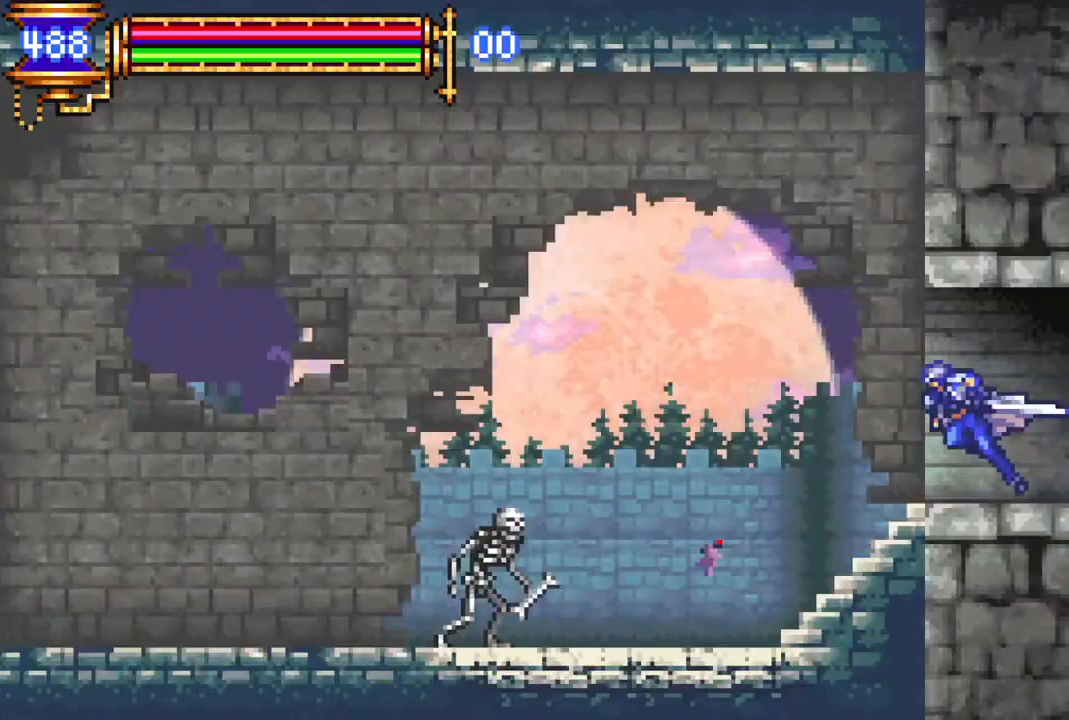
{"buttons": ["R1", "DPAD_LEFT"], "left_stick": "center", "right_stick": "center", "events": []}
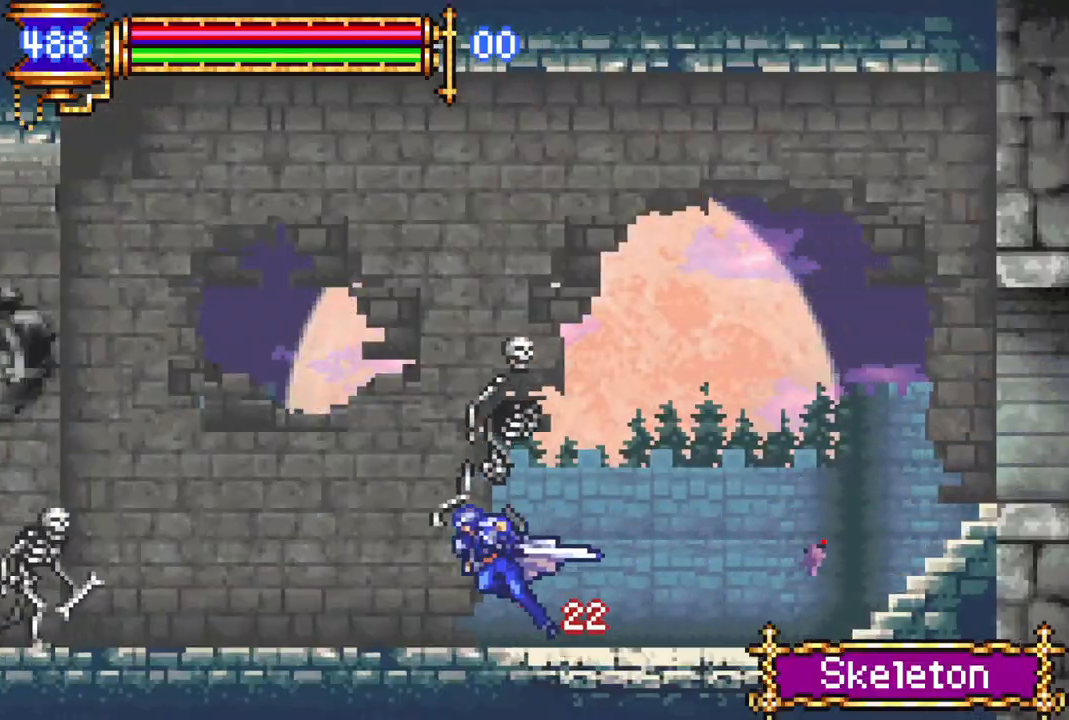
{"buttons": ["R1", "DPAD_LEFT"], "left_stick": "center", "right_stick": "center", "events": []}
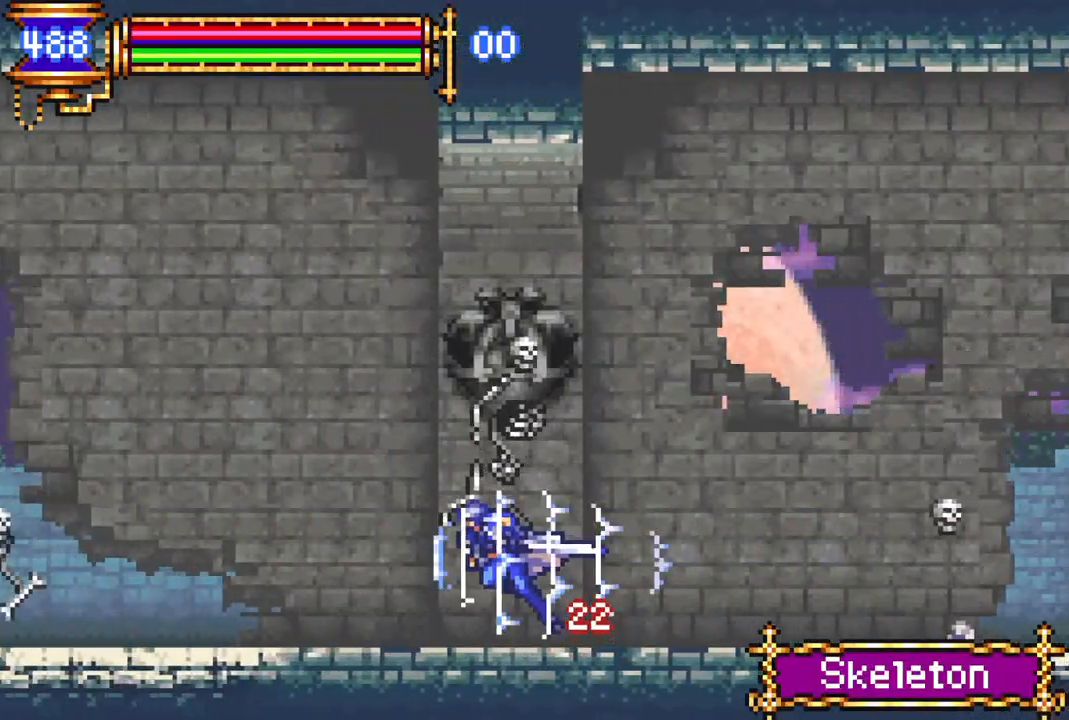
{"buttons": ["R1", "DPAD_LEFT"], "left_stick": "center", "right_stick": "center", "events": []}
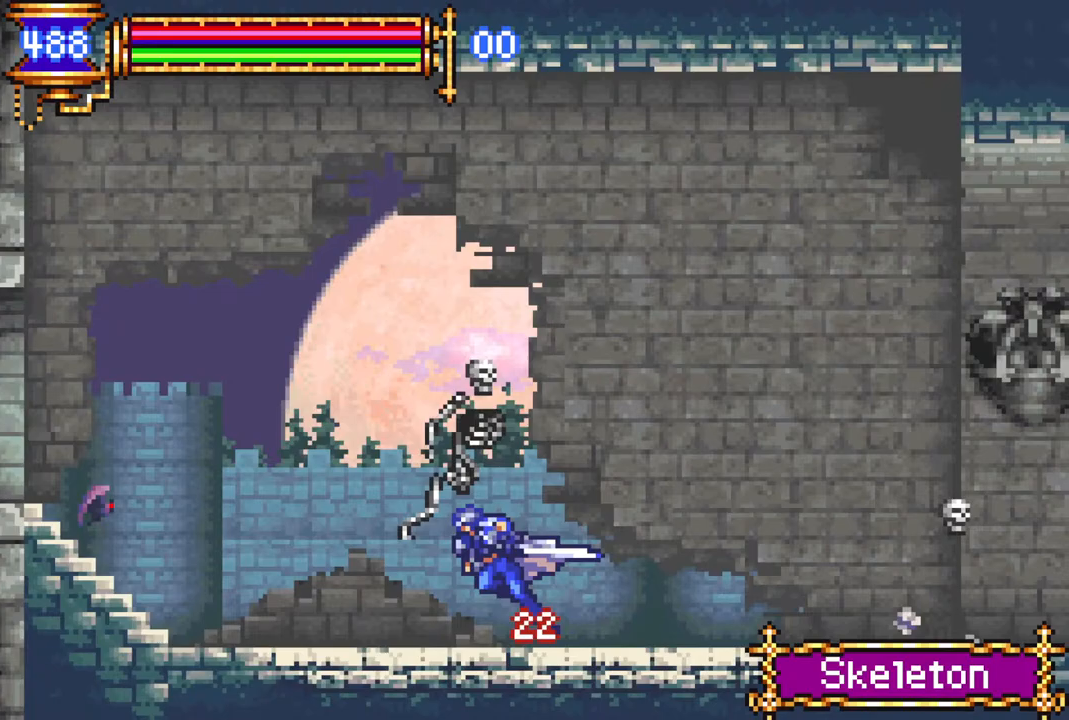
{"buttons": ["R1", "DPAD_LEFT"], "left_stick": "center", "right_stick": "center", "events": []}
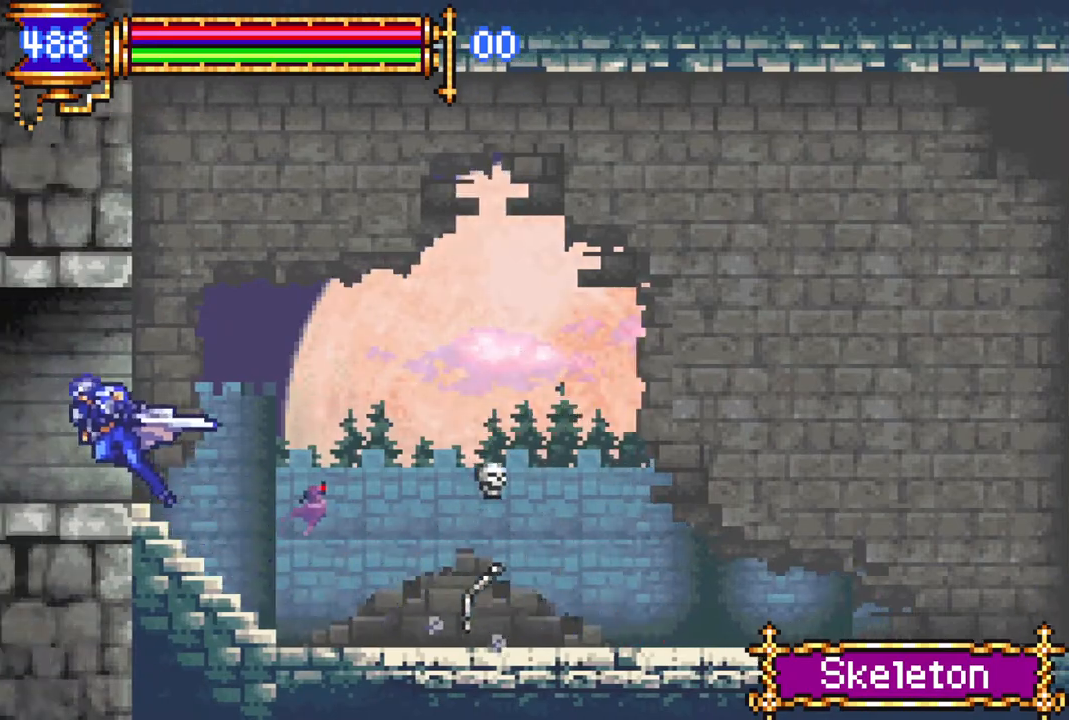
{"buttons": ["R1", "DPAD_LEFT"], "left_stick": "center", "right_stick": "center", "events": []}
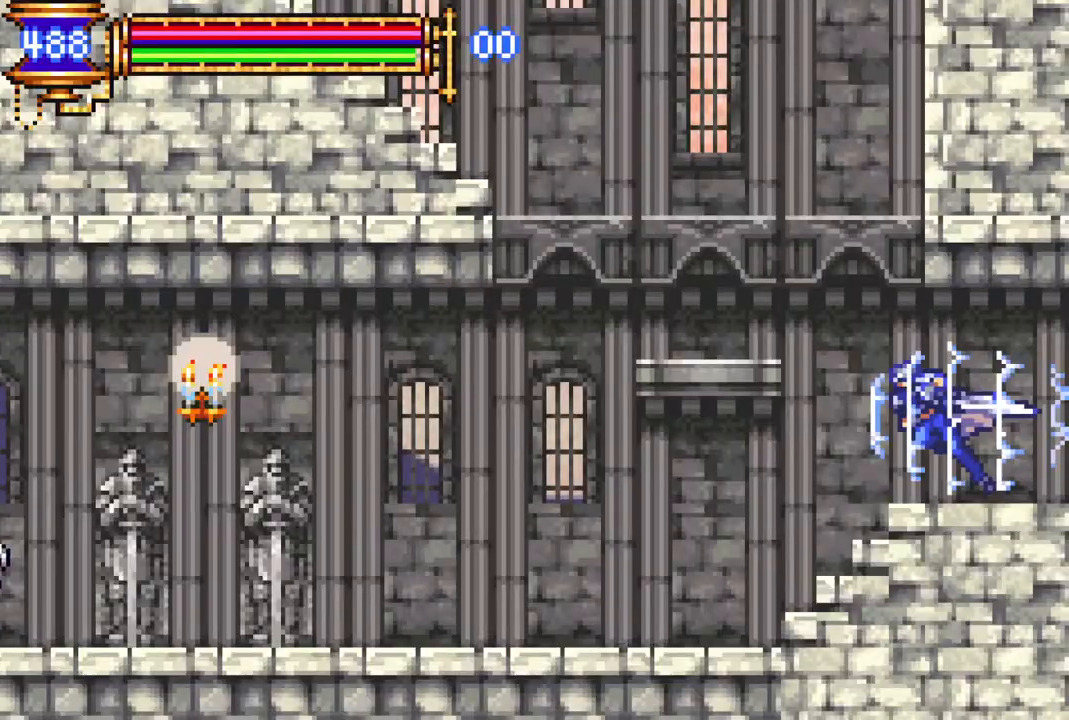
{"buttons": ["R1", "DPAD_LEFT"], "left_stick": "center", "right_stick": "center", "events": []}
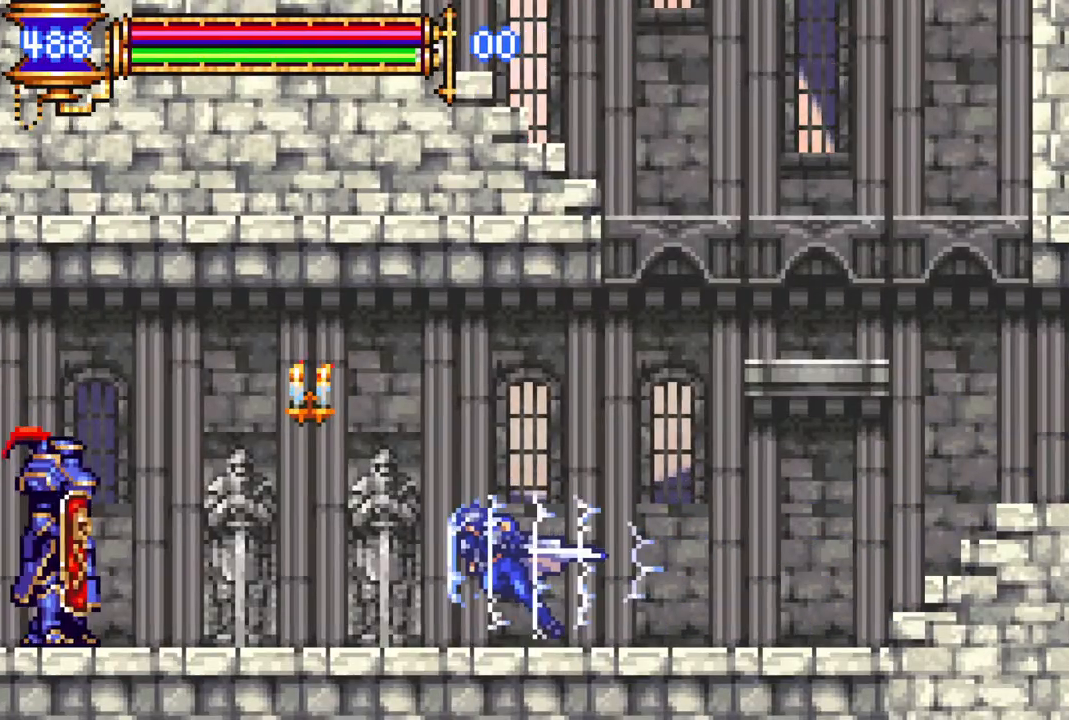
{"buttons": ["R1", "DPAD_LEFT"], "left_stick": "center", "right_stick": "center", "events": []}
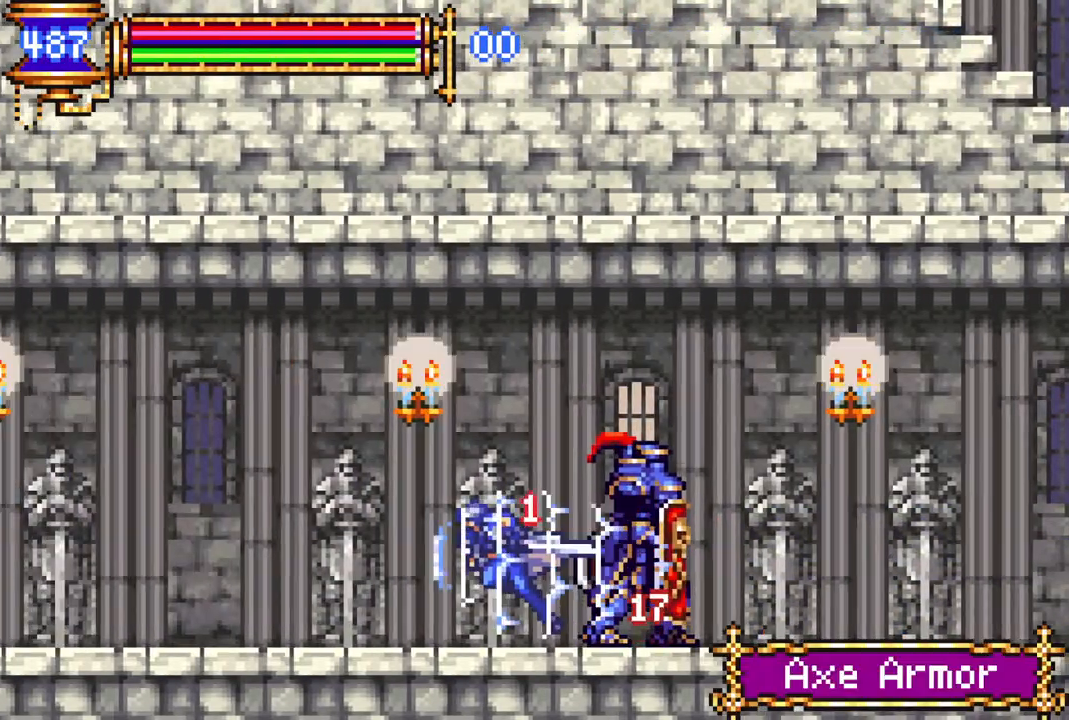
{"buttons": ["R1", "DPAD_LEFT"], "left_stick": "center", "right_stick": "center", "events": []}
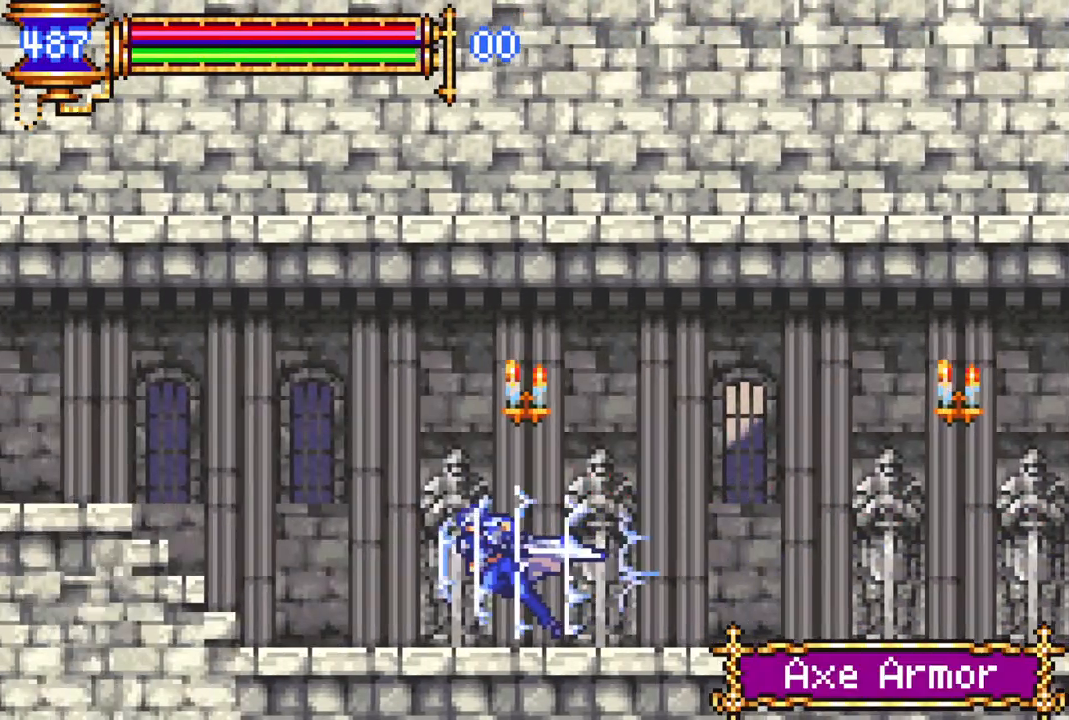
{"buttons": ["R1", "DPAD_LEFT"], "left_stick": "center", "right_stick": "center", "events": []}
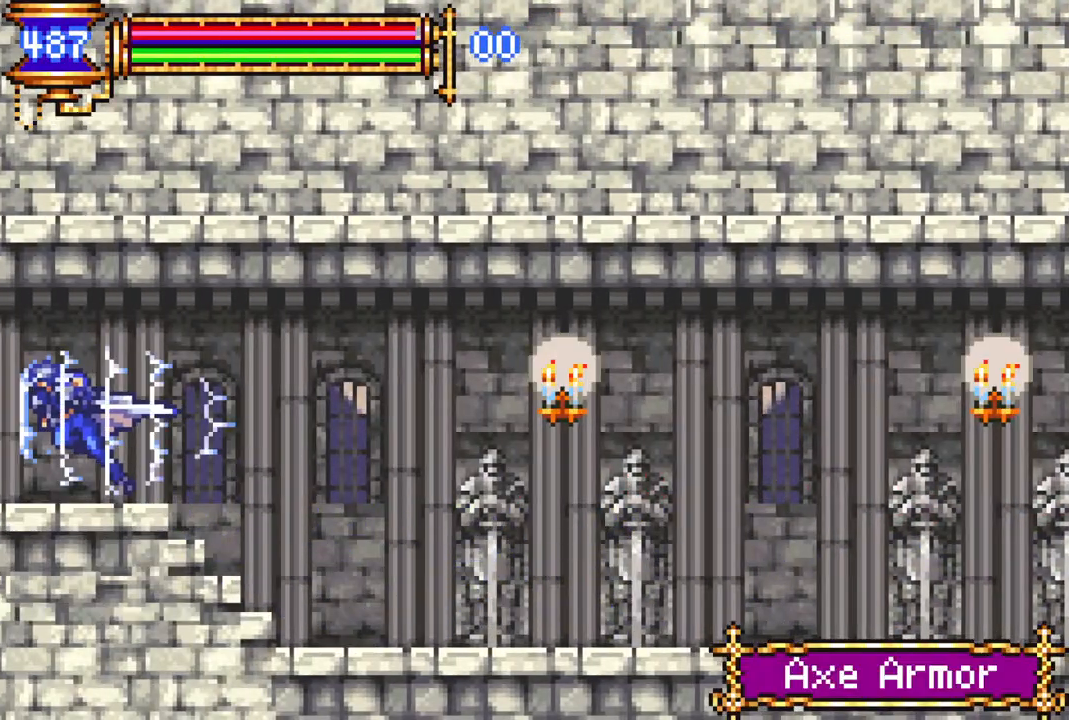
{"buttons": ["R1", "DPAD_LEFT"], "left_stick": "center", "right_stick": "center", "events": []}
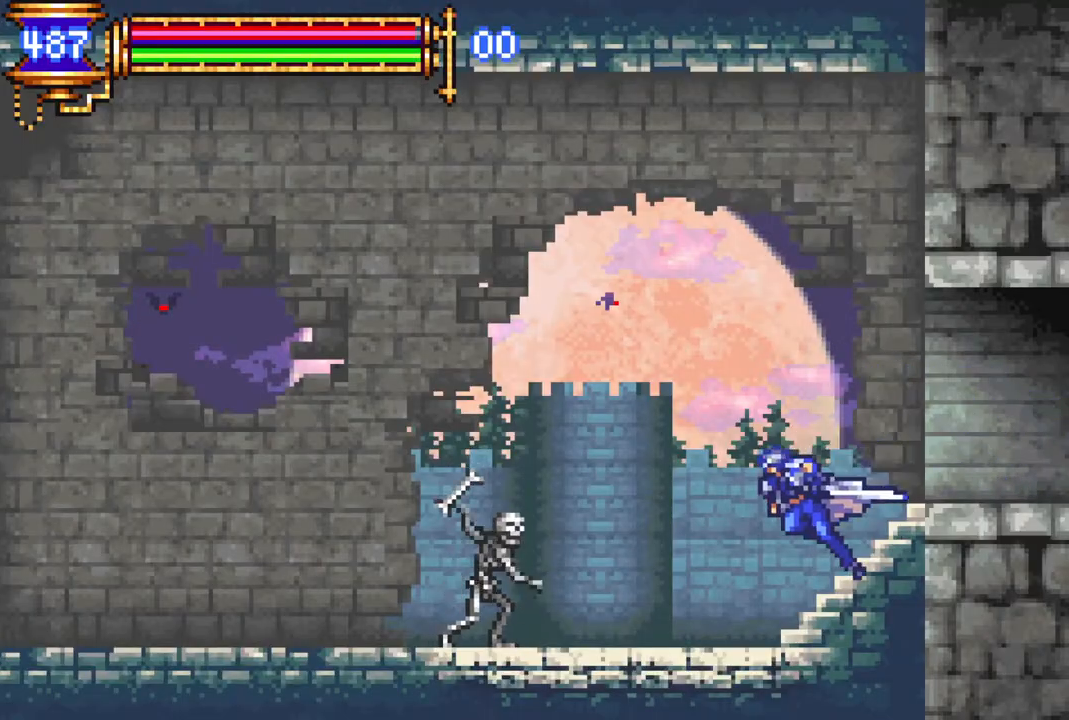
{"buttons": ["R1", "DPAD_LEFT"], "left_stick": "center", "right_stick": "center", "events": []}
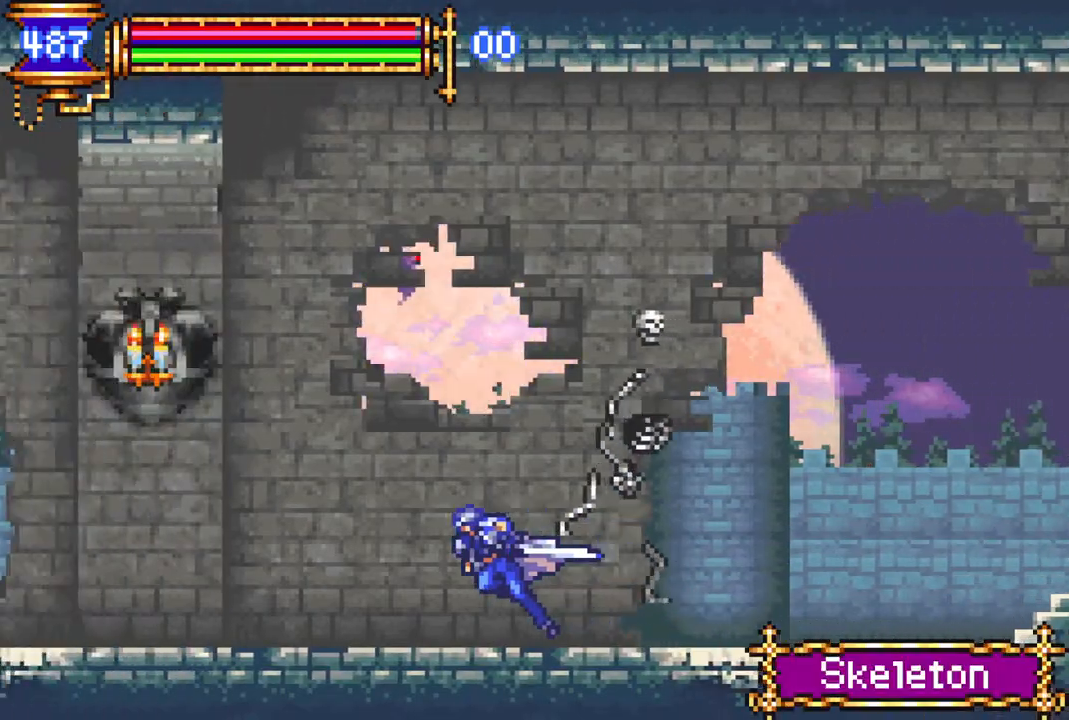
{"buttons": ["R1", "DPAD_LEFT"], "left_stick": "center", "right_stick": "center", "events": []}
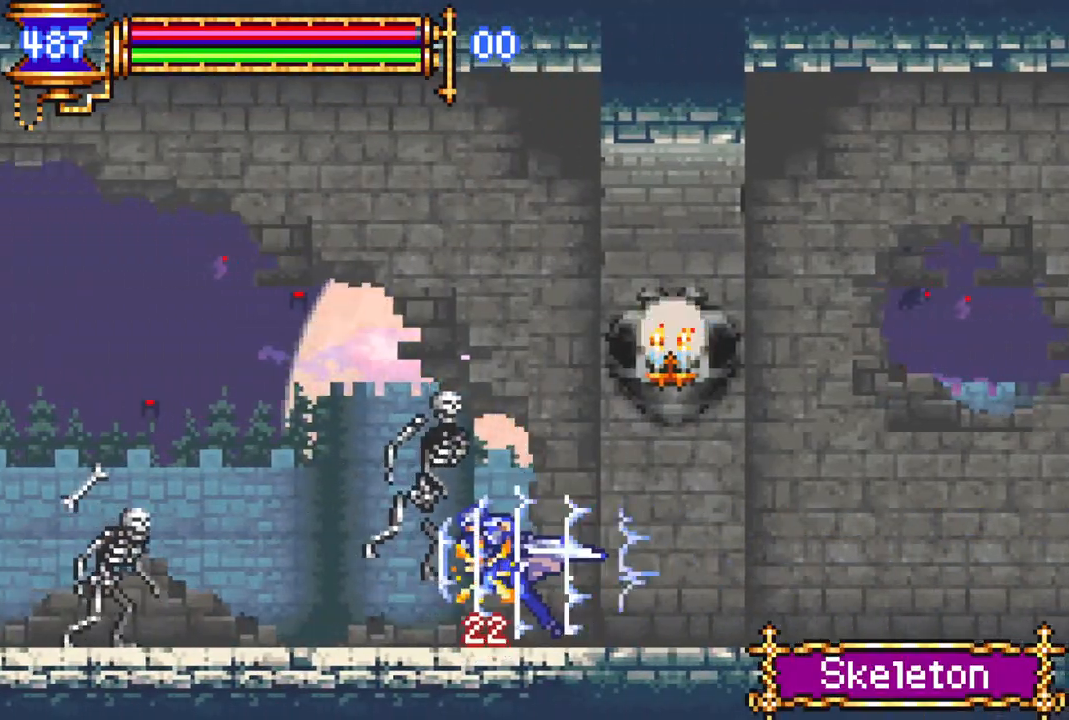
{"buttons": ["R1", "DPAD_LEFT"], "left_stick": "center", "right_stick": "center", "events": []}